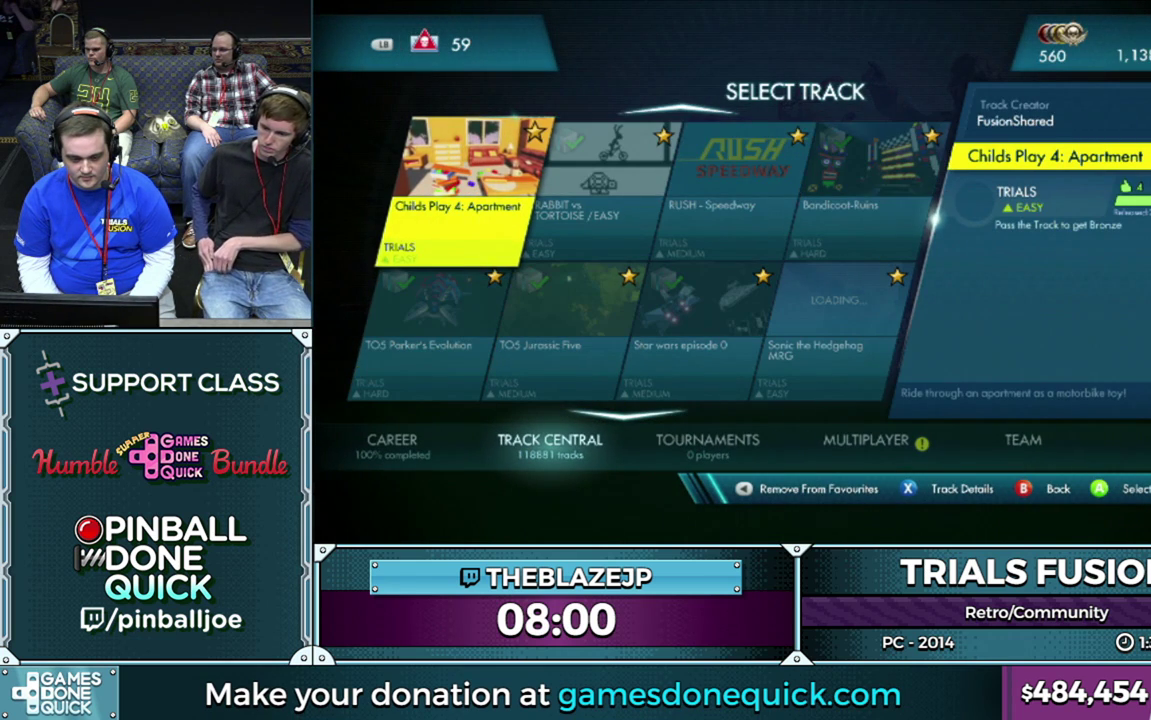
Gameplay with a controller (Xbox layout); each line is a JSON object with the inputs held at the frame after it. "events" lists button and stick changes between this image and that frame as [ms after this image, input, new state], when the widget could be followed in between. This overlay highlights the sticks when they move; stick clicks (L3) are not distinguishable. Not read: L3 R3.
{"buttons": [], "left_stick": "center", "events": [[67, "R2", "up"]]}
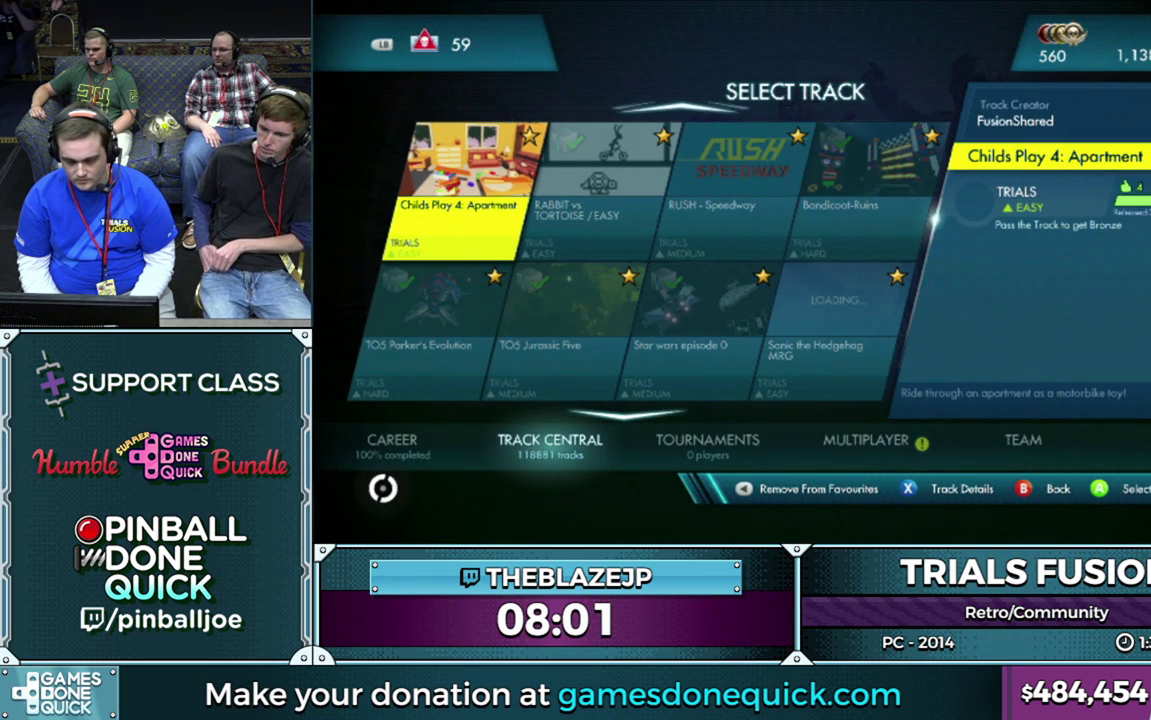
{"buttons": [], "left_stick": "center", "events": []}
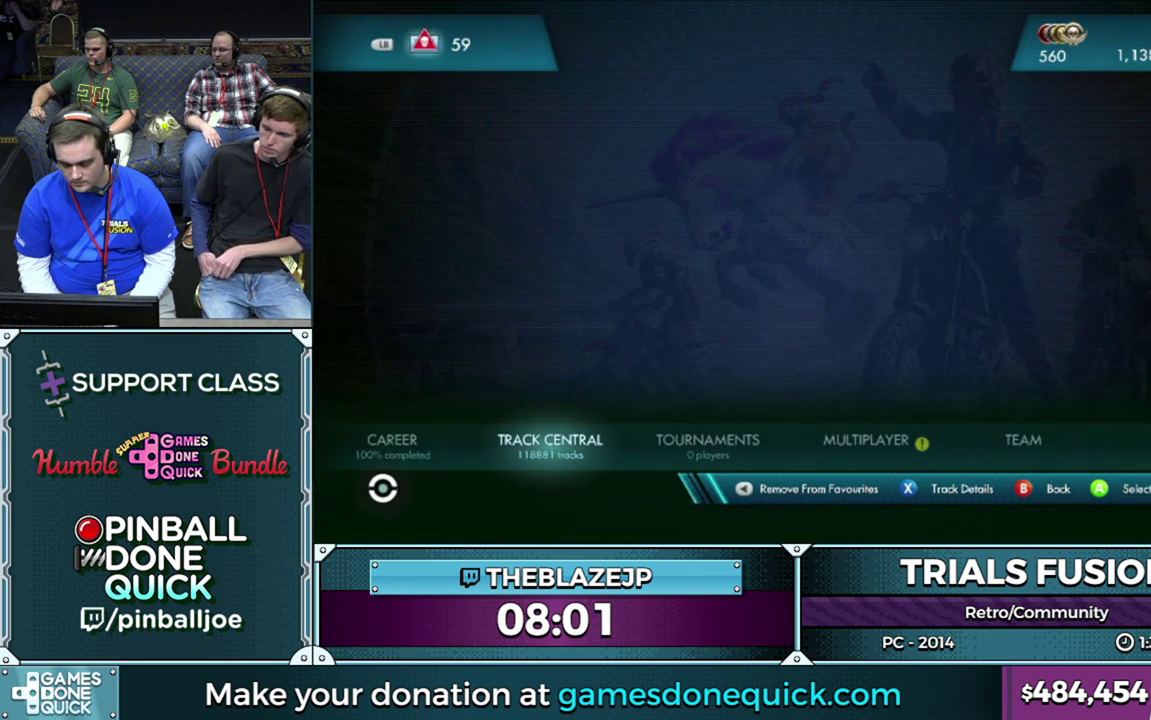
{"buttons": [], "left_stick": "center", "events": []}
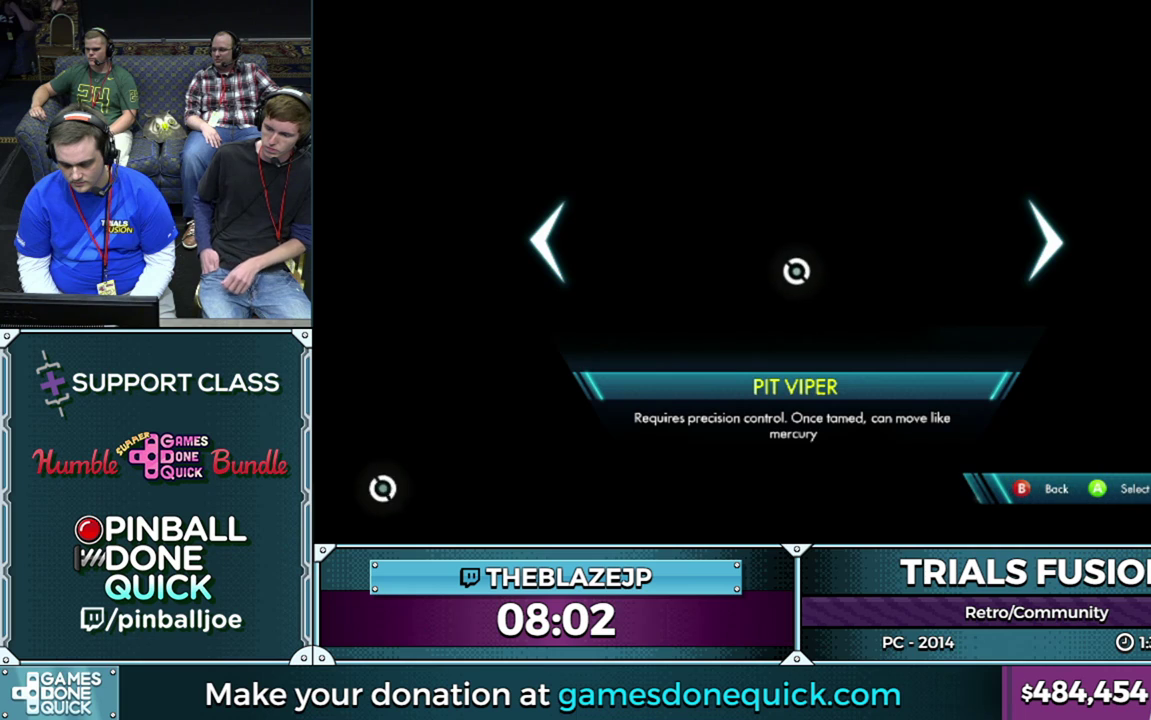
{"buttons": [], "left_stick": "center", "events": [[167, "left_stick", "left"], [300, "left_stick", "center"]]}
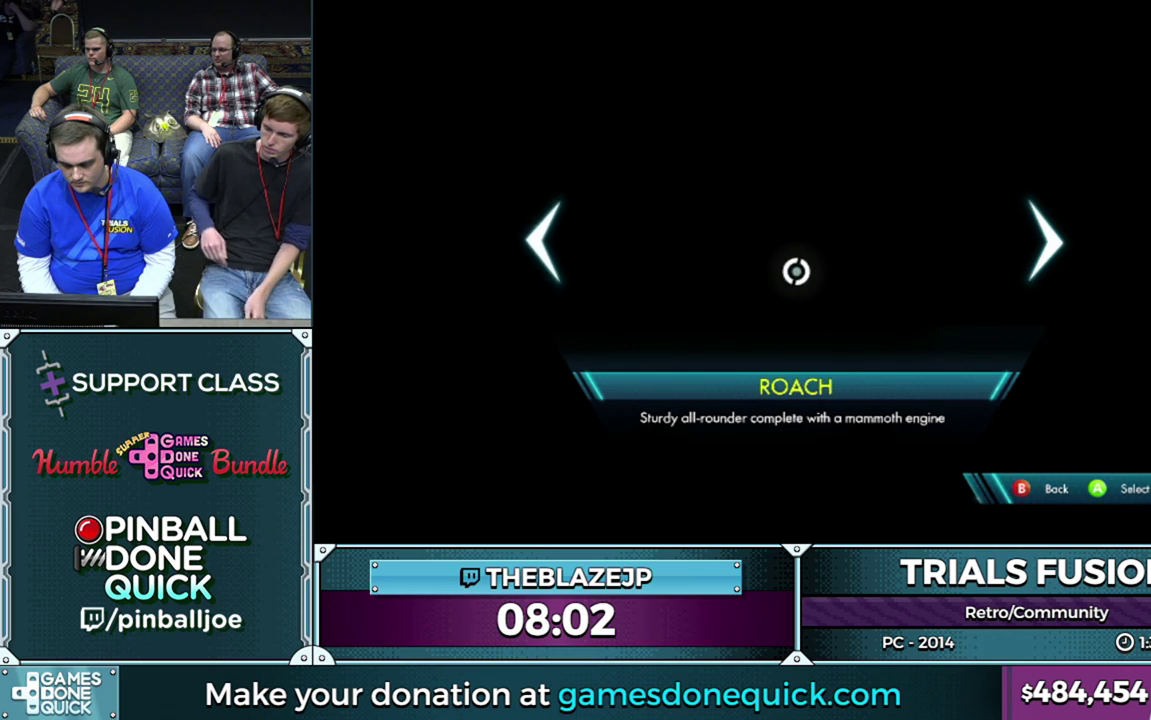
{"buttons": ["R2"], "left_stick": "center", "events": [[150, "left_stick", "right"], [250, "left_stick", "center"], [317, "R2", "down"], [383, "R2", "up"], [450, "R2", "down"]]}
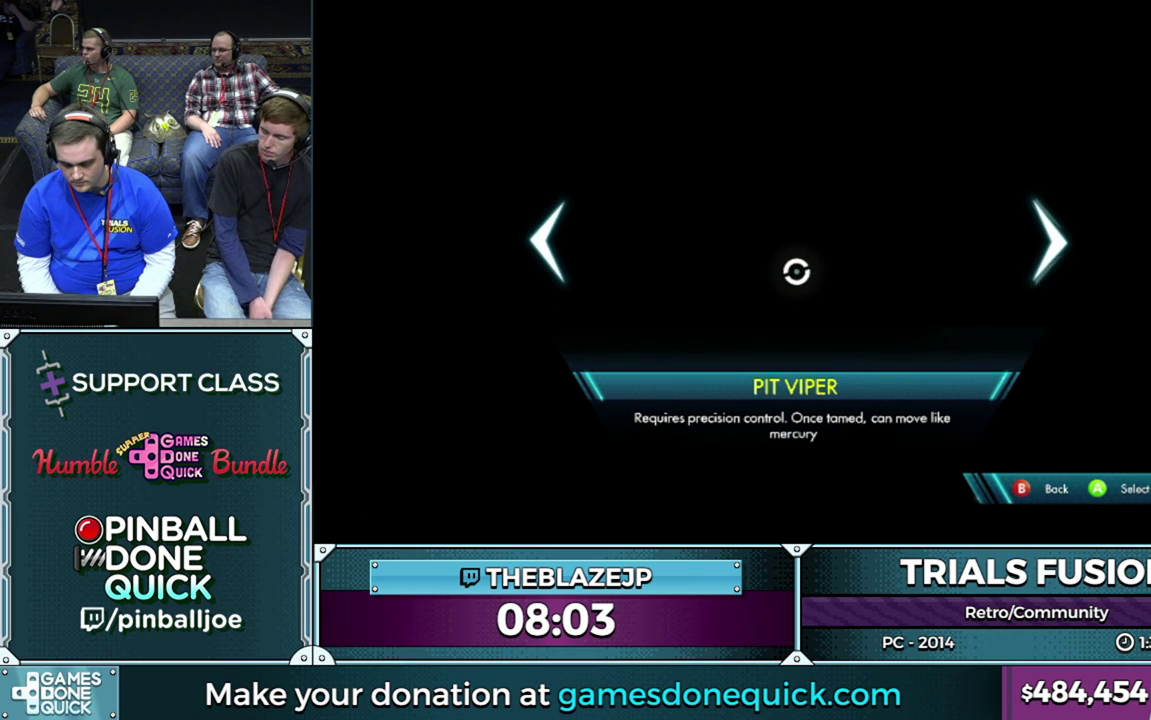
{"buttons": [], "left_stick": "center", "events": [[17, "R2", "up"], [100, "R2", "down"], [167, "R2", "up"], [217, "R2", "down"], [300, "R2", "up"]]}
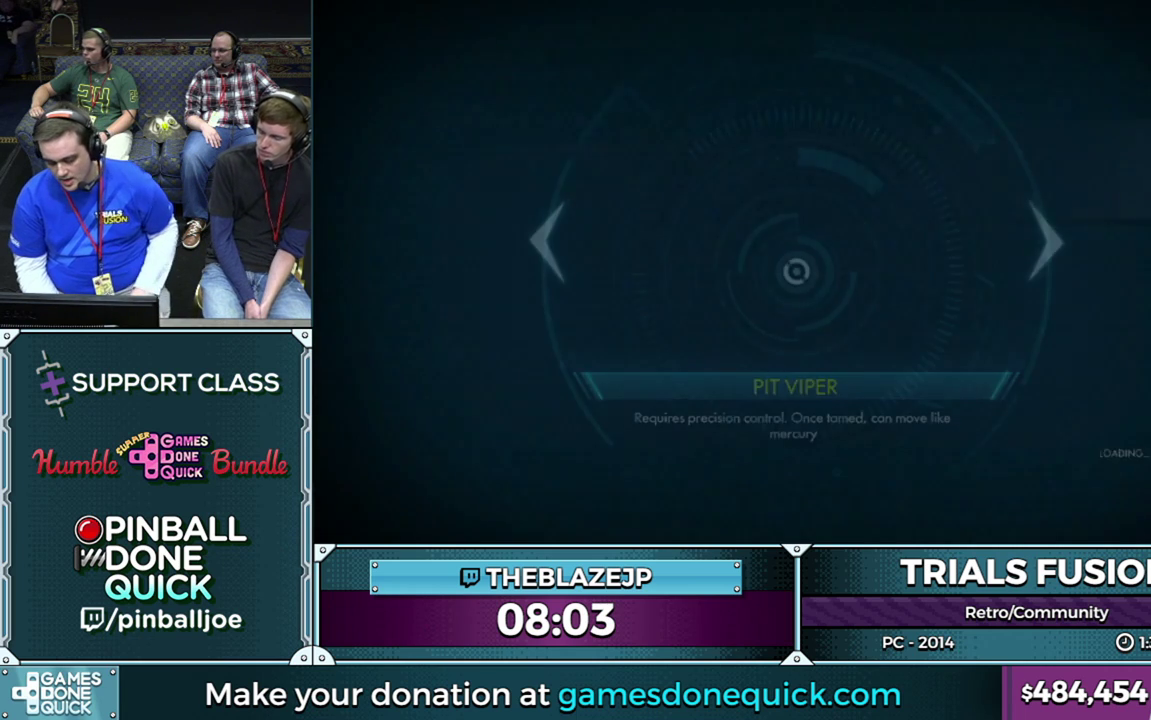
{"buttons": [], "left_stick": "center", "events": []}
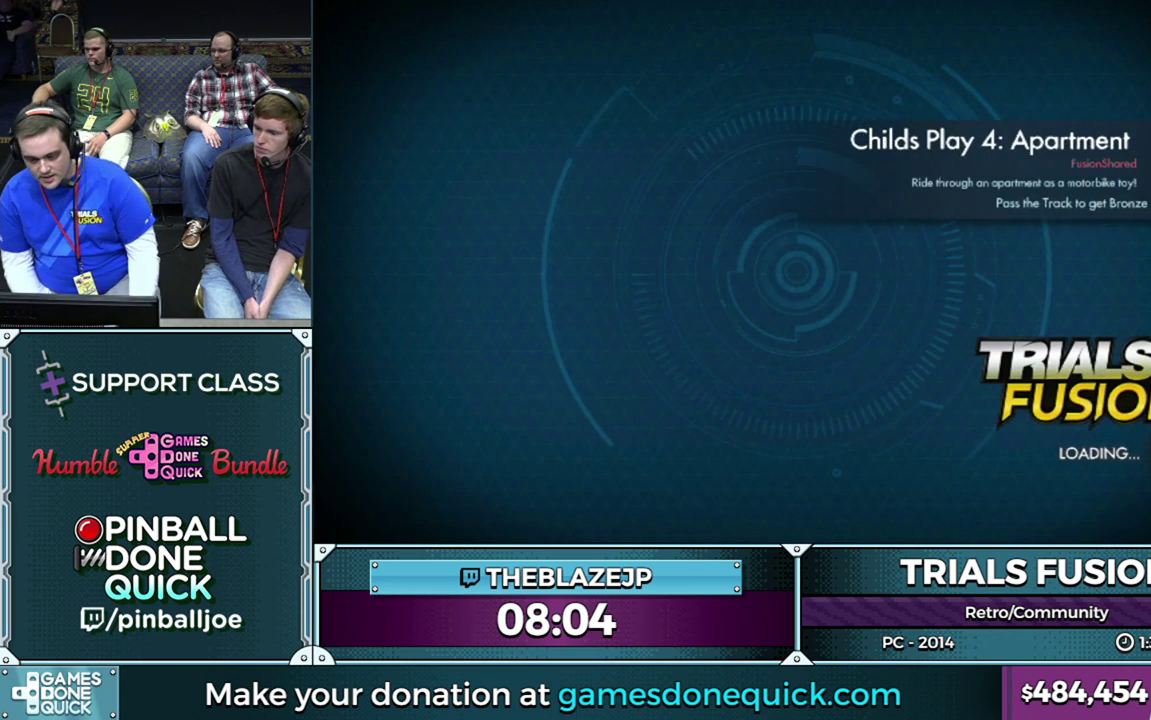
{"buttons": [], "left_stick": "center", "events": []}
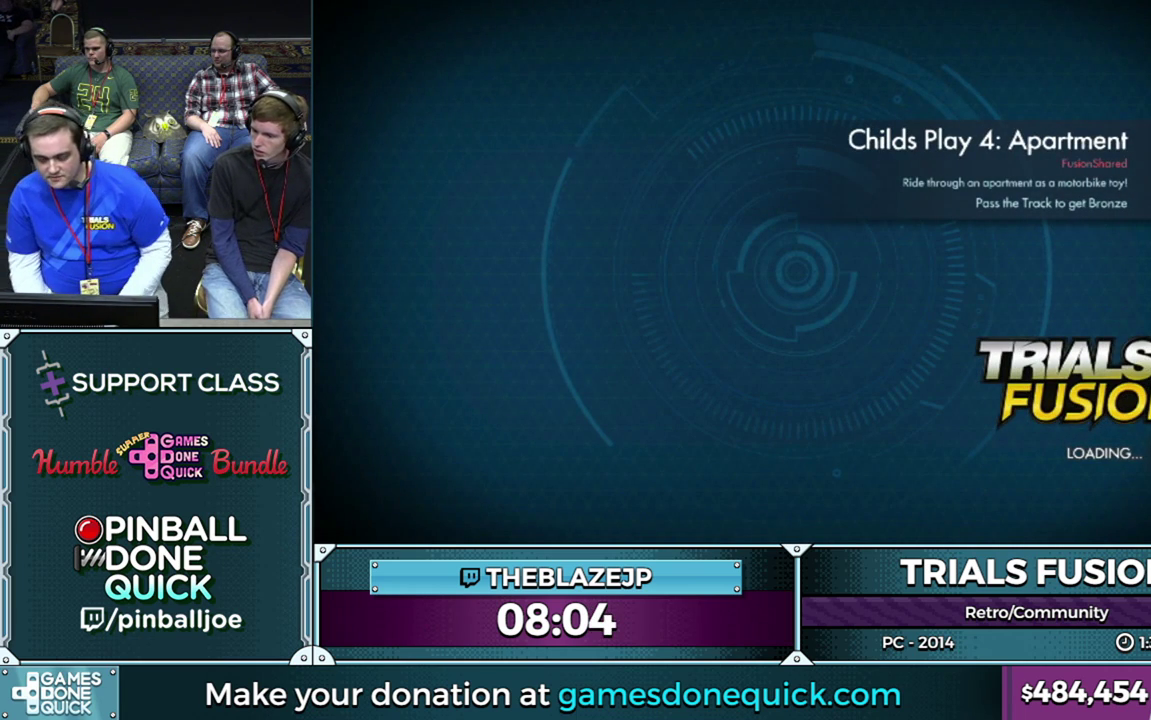
{"buttons": [], "left_stick": "center", "events": []}
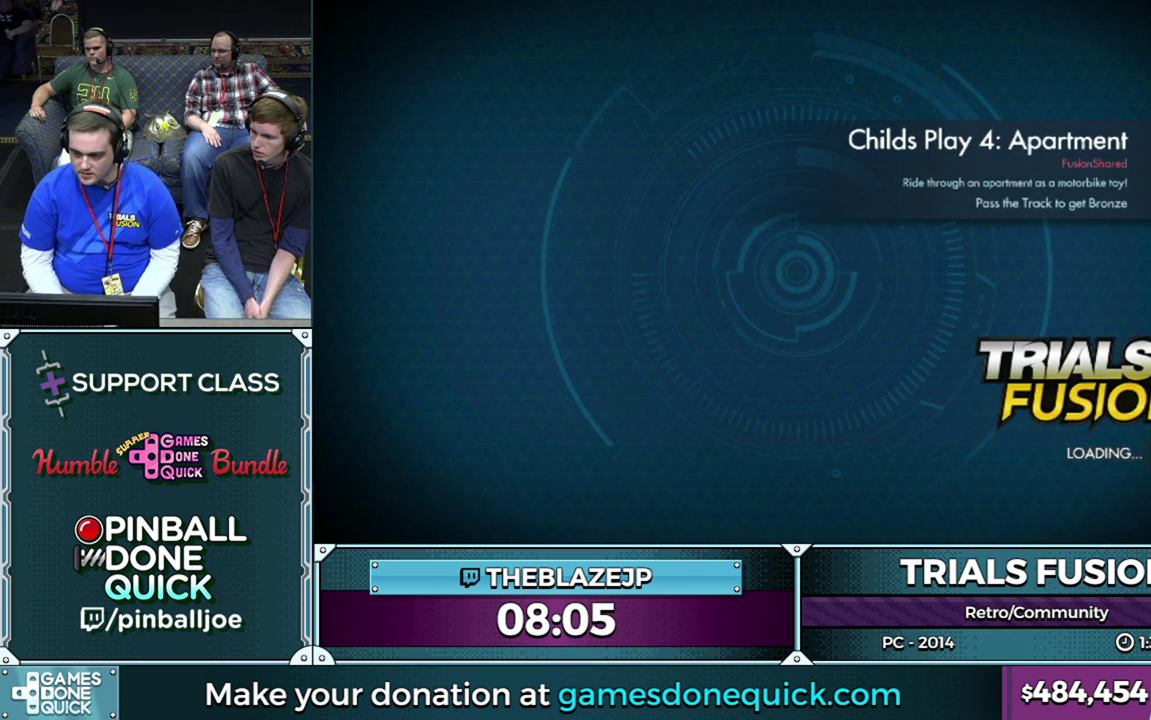
{"buttons": [], "left_stick": "center", "events": []}
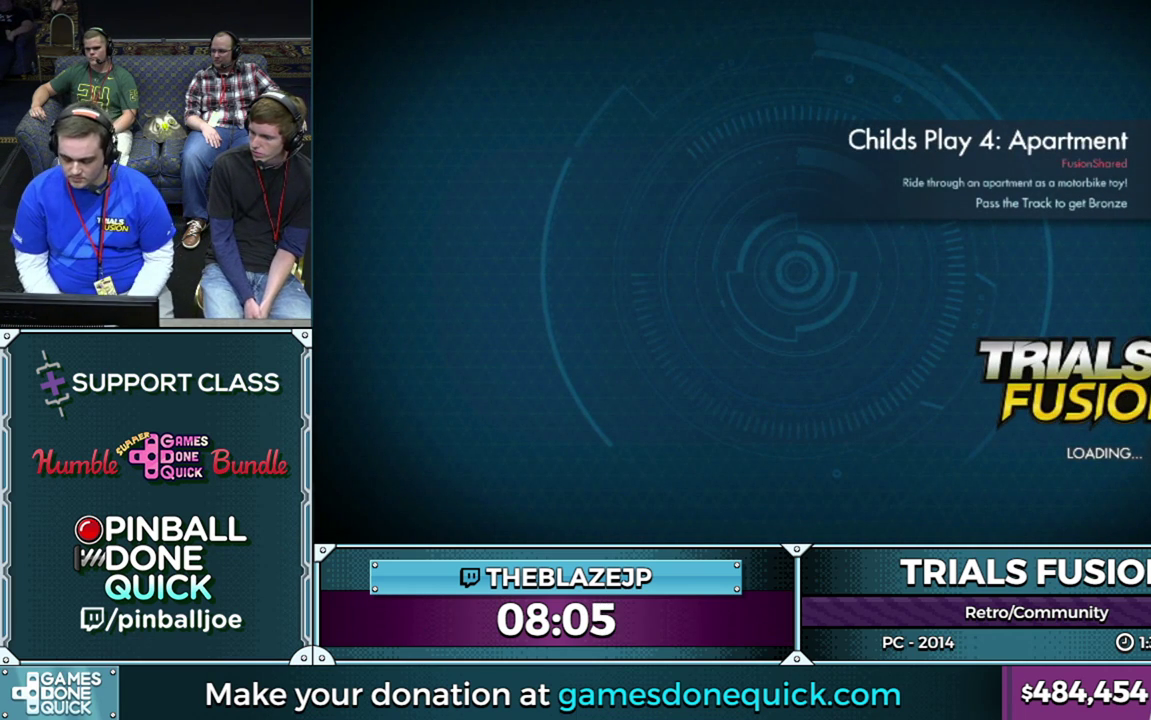
{"buttons": [], "left_stick": "center", "events": []}
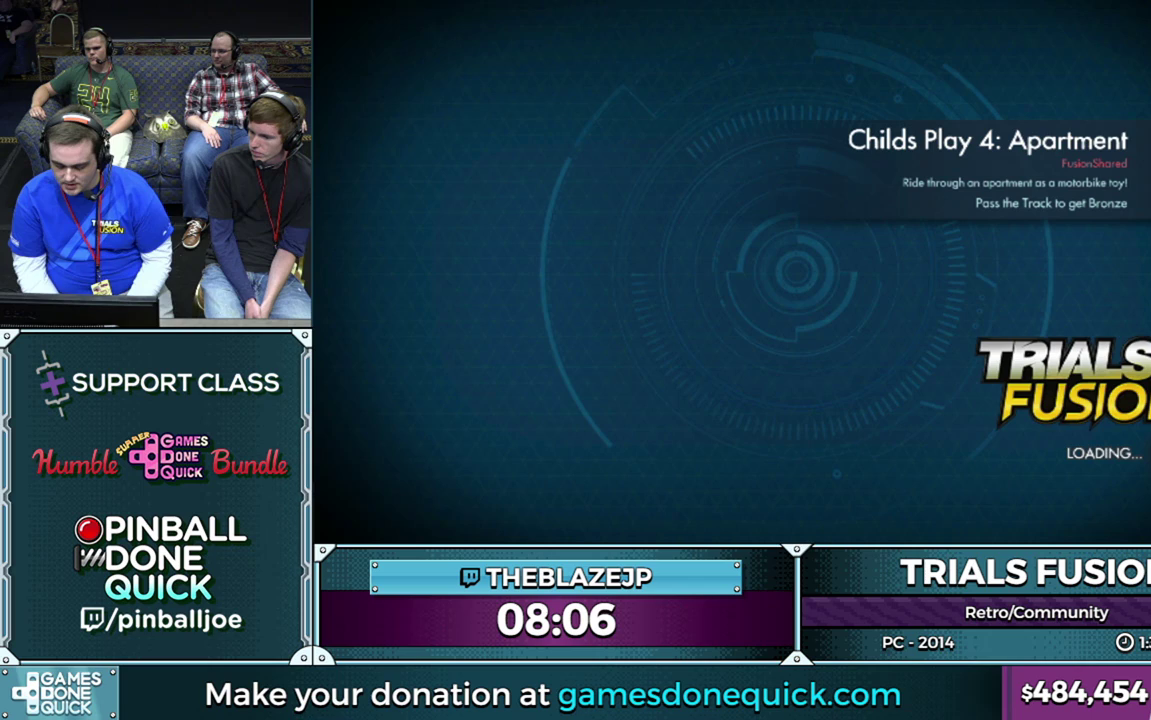
{"buttons": [], "left_stick": "center", "events": []}
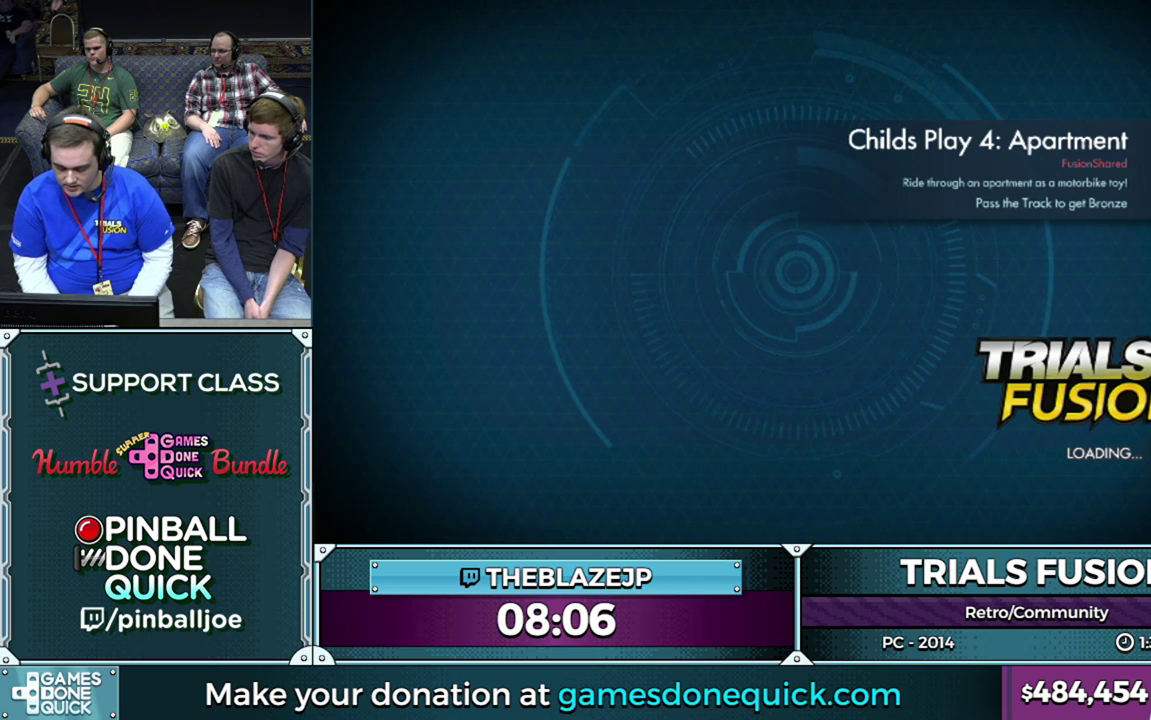
{"buttons": [], "left_stick": "center", "events": []}
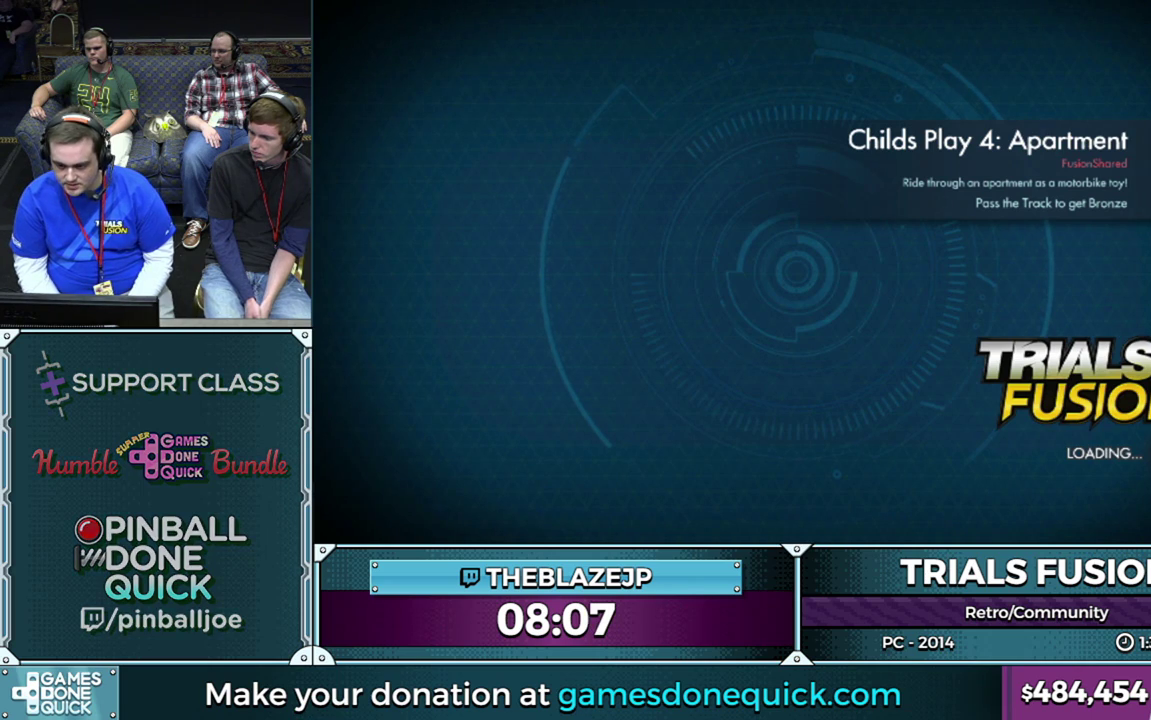
{"buttons": [], "left_stick": "center", "events": []}
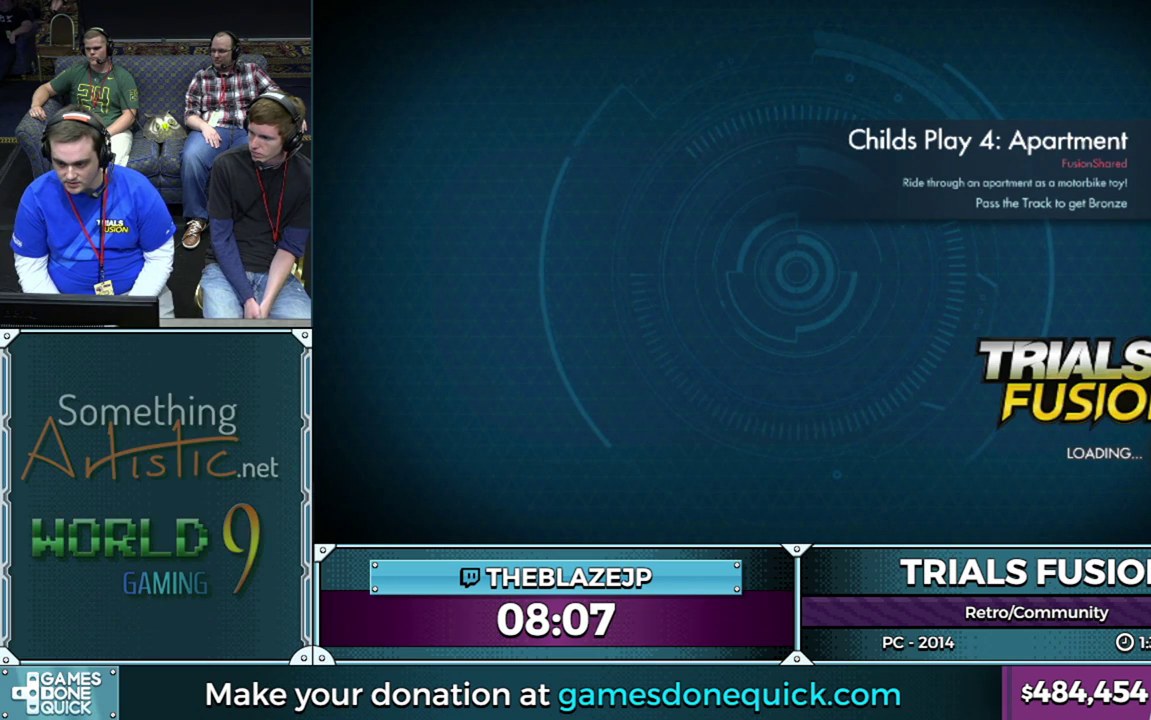
{"buttons": [], "left_stick": "center", "events": []}
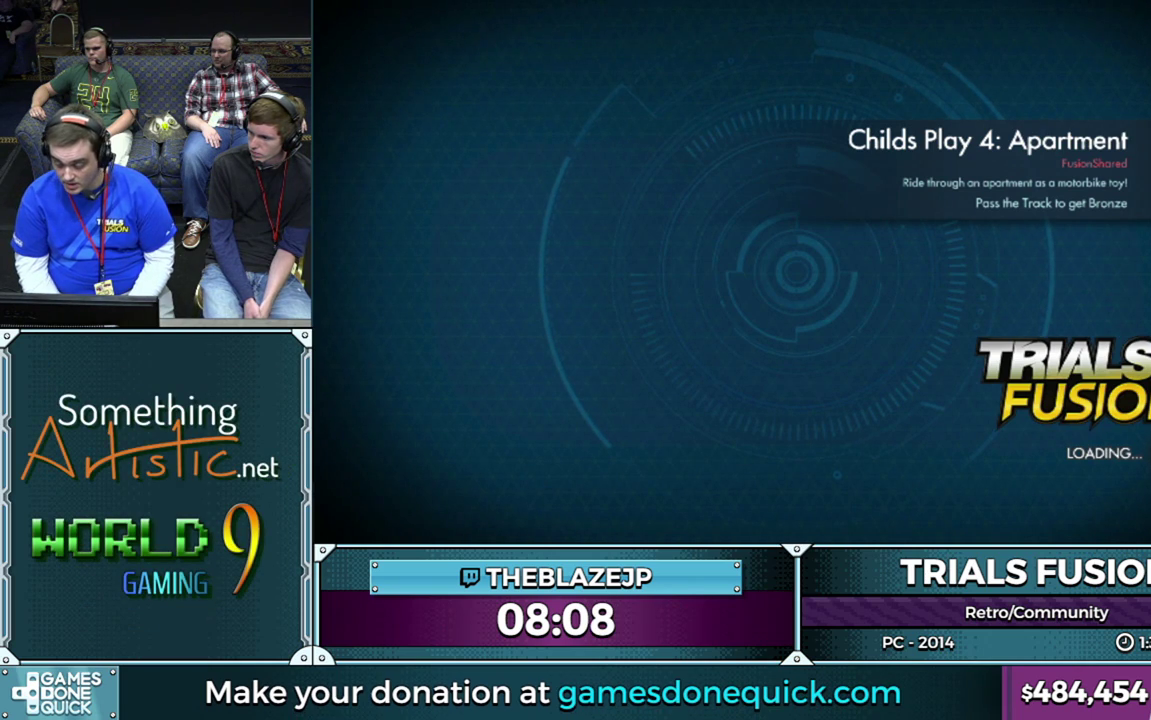
{"buttons": [], "left_stick": "center", "events": []}